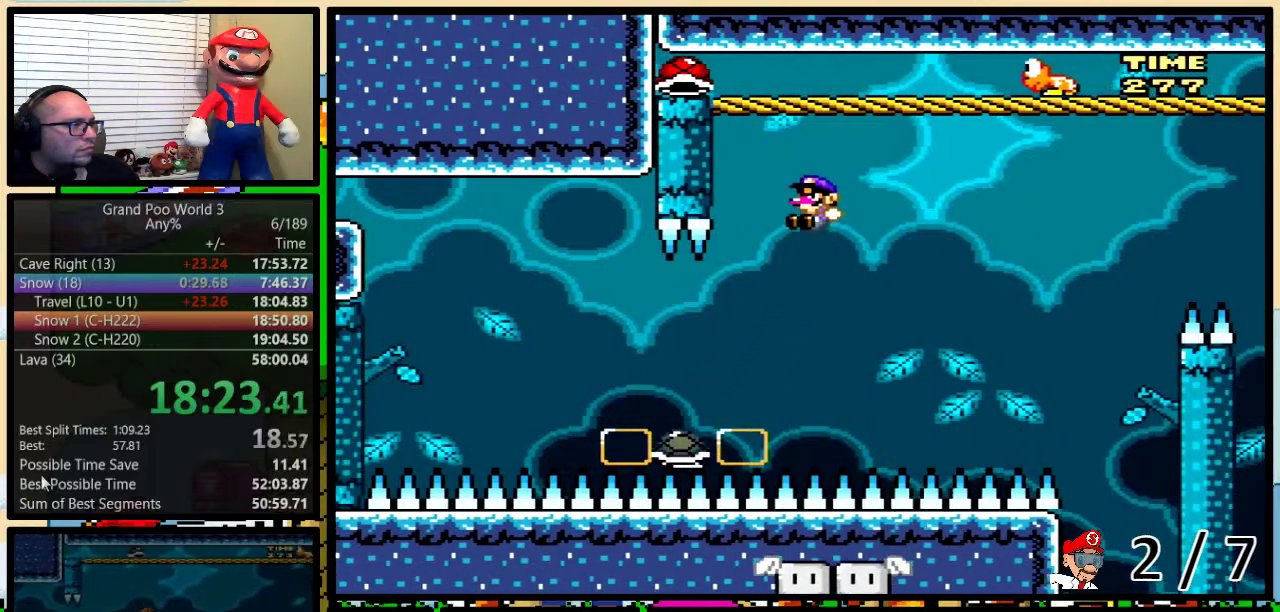
Gameplay with a controller (Nintendo layout); each line is a JSON object with the inputs held at the frame after it. "events" lists button and stick changes between this image and that frame as [ms after this image, input, new state], when the widget could be followed in between. Not read: L3 R3.
{"buttons": ["B", "Y", "DPAD_UP"]}
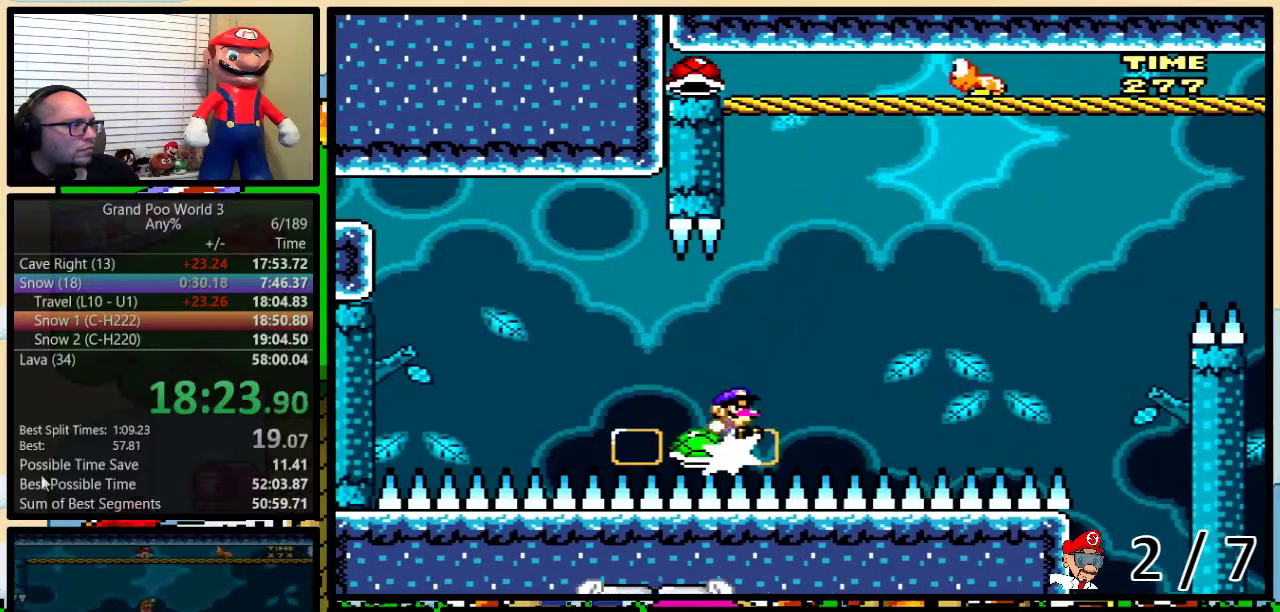
{"buttons": ["B", "Y"]}
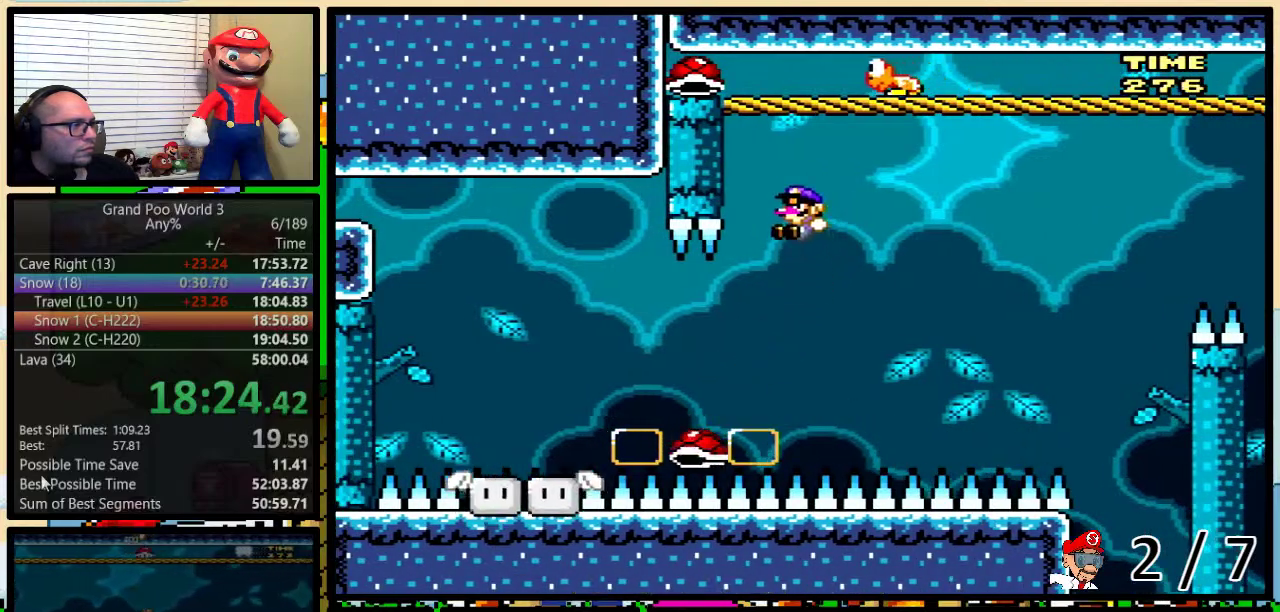
{"buttons": ["B", "Y", "DPAD_RIGHT"], "events": [[100, "DPAD_LEFT", "down"], [250, "DPAD_LEFT", "up"], [300, "DPAD_LEFT", "down"], [450, "DPAD_LEFT", "up"], [483, "DPAD_RIGHT", "down"]]}
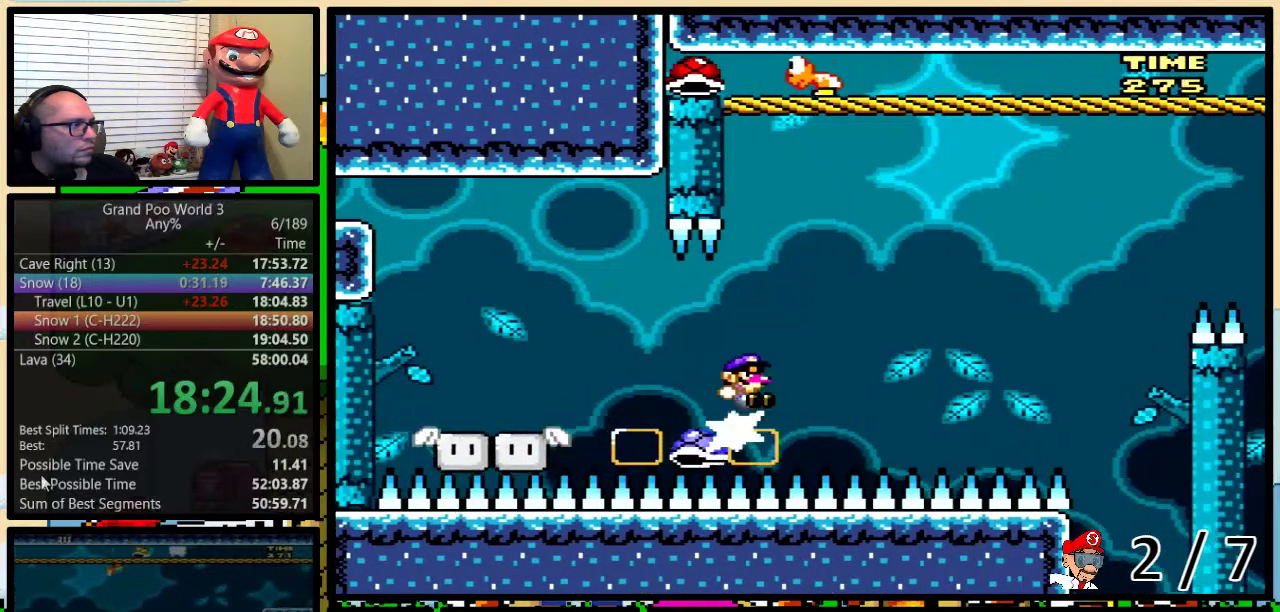
{"buttons": ["B", "Y"], "events": [[133, "DPAD_LEFT", "down"], [133, "DPAD_RIGHT", "up"], [233, "DPAD_LEFT", "up"]]}
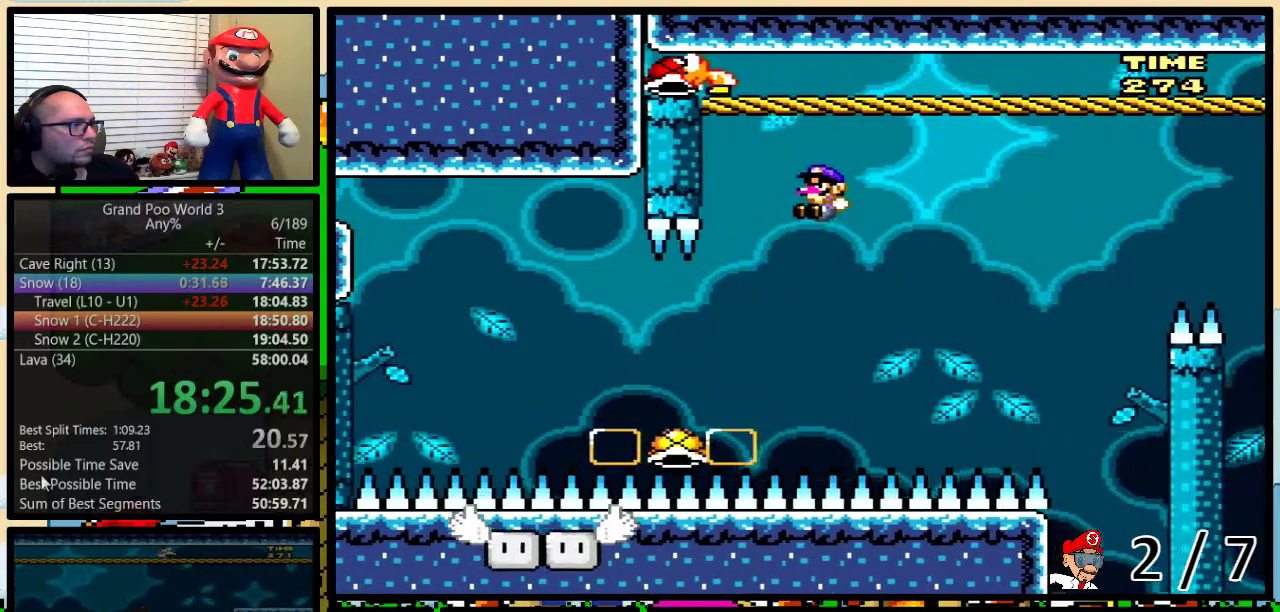
{"buttons": ["B", "Y", "DPAD_RIGHT"], "events": [[17, "DPAD_LEFT", "down"], [433, "DPAD_LEFT", "up"], [433, "DPAD_RIGHT", "down"]]}
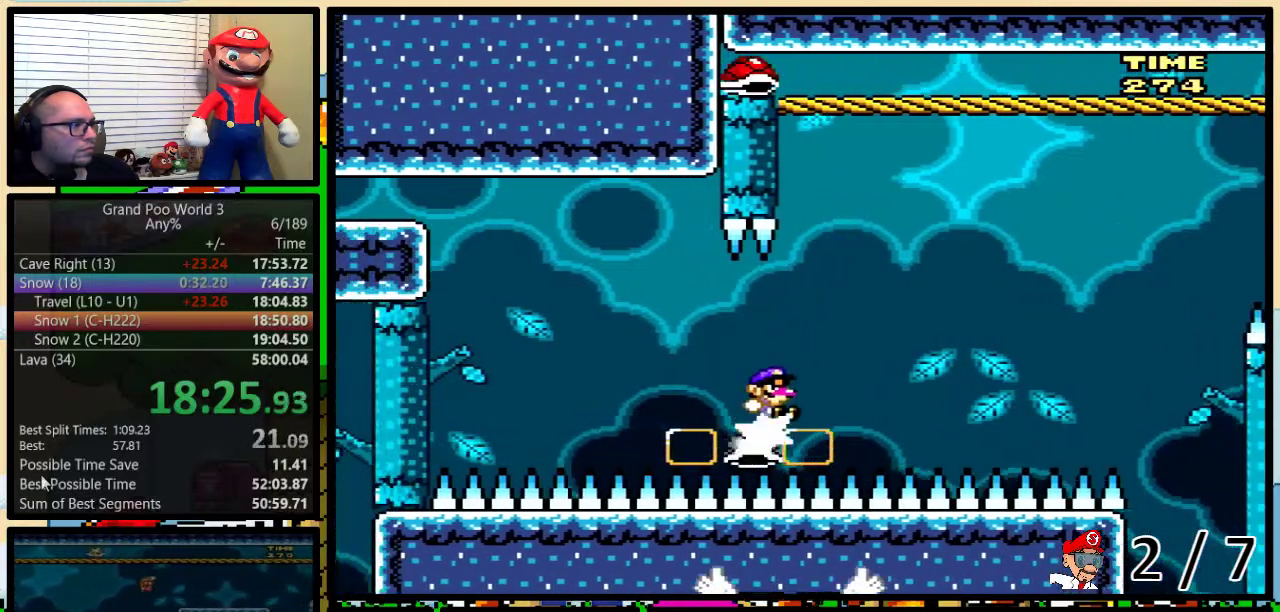
{"buttons": ["Y"], "events": [[167, "DPAD_RIGHT", "up"], [200, "B", "up"], [200, "DPAD_LEFT", "down"], [250, "DPAD_LEFT", "up"], [267, "DPAD_RIGHT", "down"], [317, "B", "down"], [317, "DPAD_RIGHT", "up"], [500, "B", "up"]]}
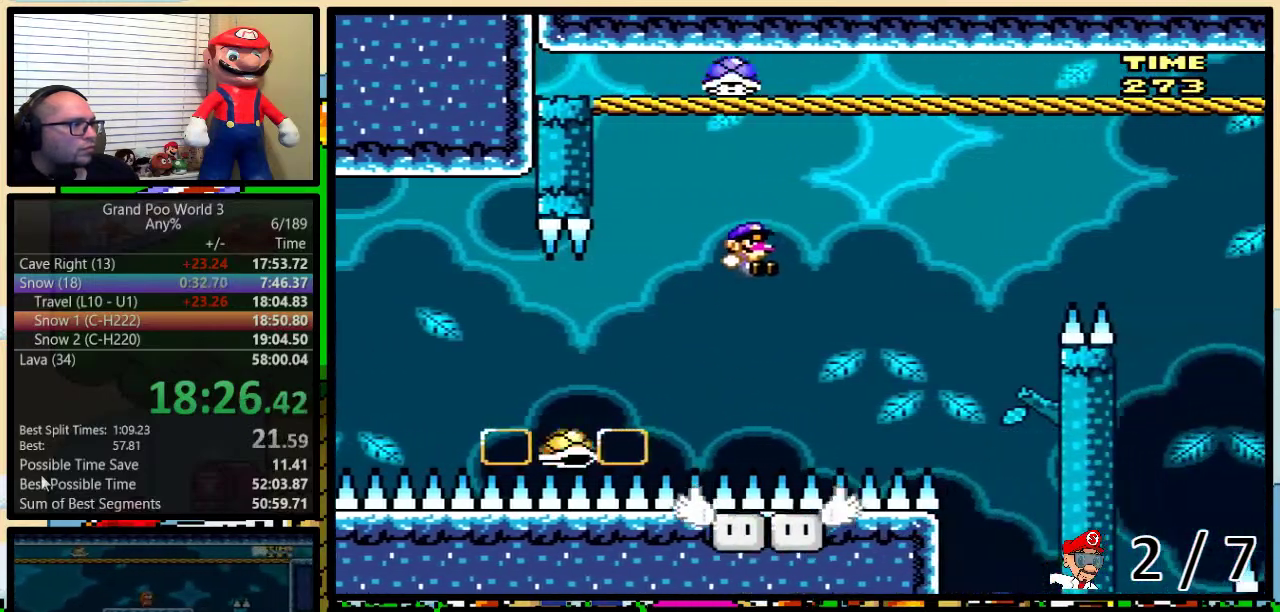
{"buttons": ["B", "Y"], "events": [[250, "DPAD_RIGHT", "down"], [283, "DPAD_UP", "down"], [350, "DPAD_UP", "up"], [367, "B", "down"], [367, "DPAD_RIGHT", "up"]]}
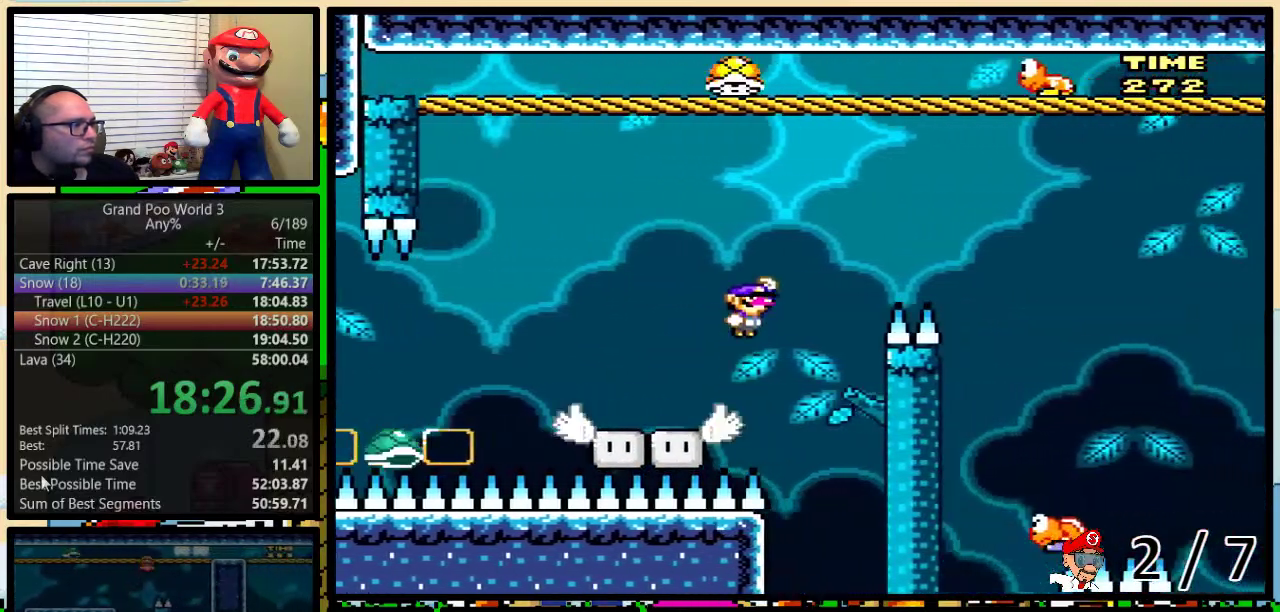
{"buttons": ["B", "Y"], "events": []}
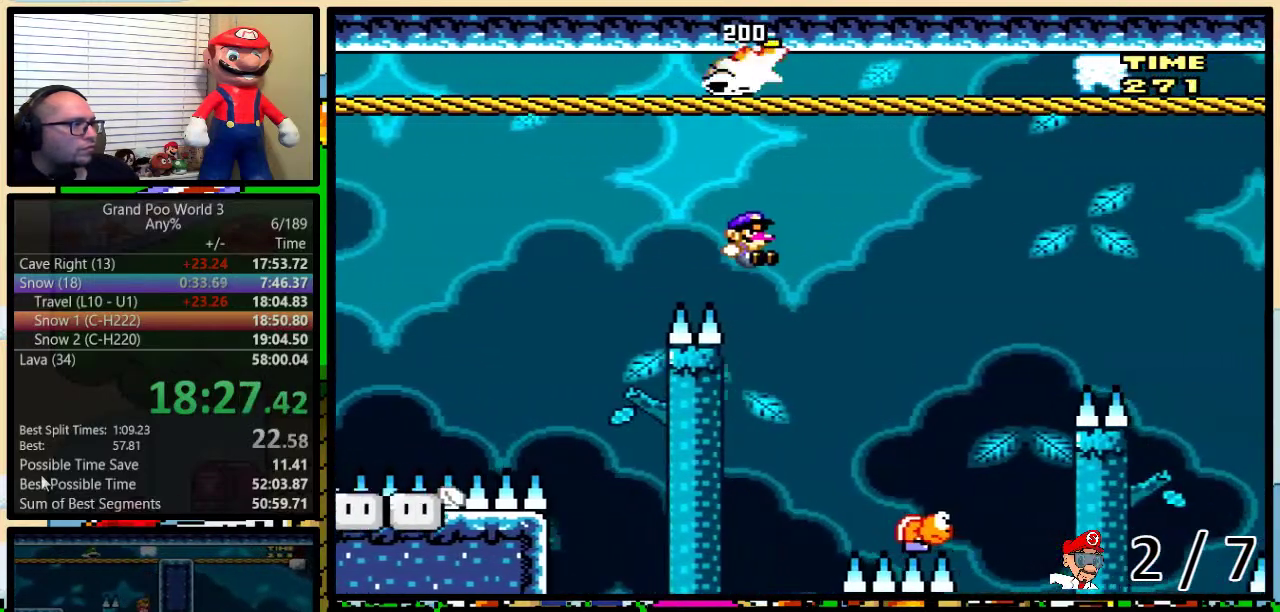
{"buttons": ["B", "Y", "DPAD_UP", "DPAD_RIGHT"], "events": [[333, "DPAD_LEFT", "down"], [350, "DPAD_UP", "down"], [383, "DPAD_LEFT", "up"], [383, "DPAD_RIGHT", "down"], [417, "DPAD_UP", "up"], [483, "DPAD_UP", "down"]]}
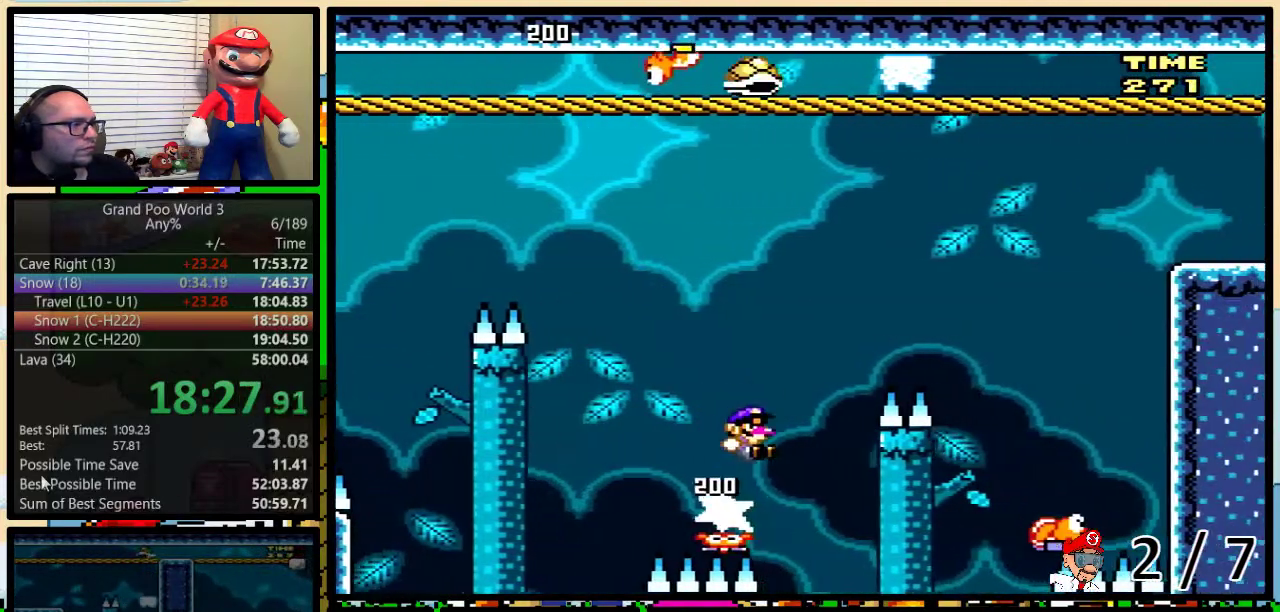
{"buttons": ["B", "Y", "DPAD_LEFT"], "events": [[333, "DPAD_LEFT", "down"], [333, "DPAD_RIGHT", "up"], [333, "DPAD_UP", "up"]]}
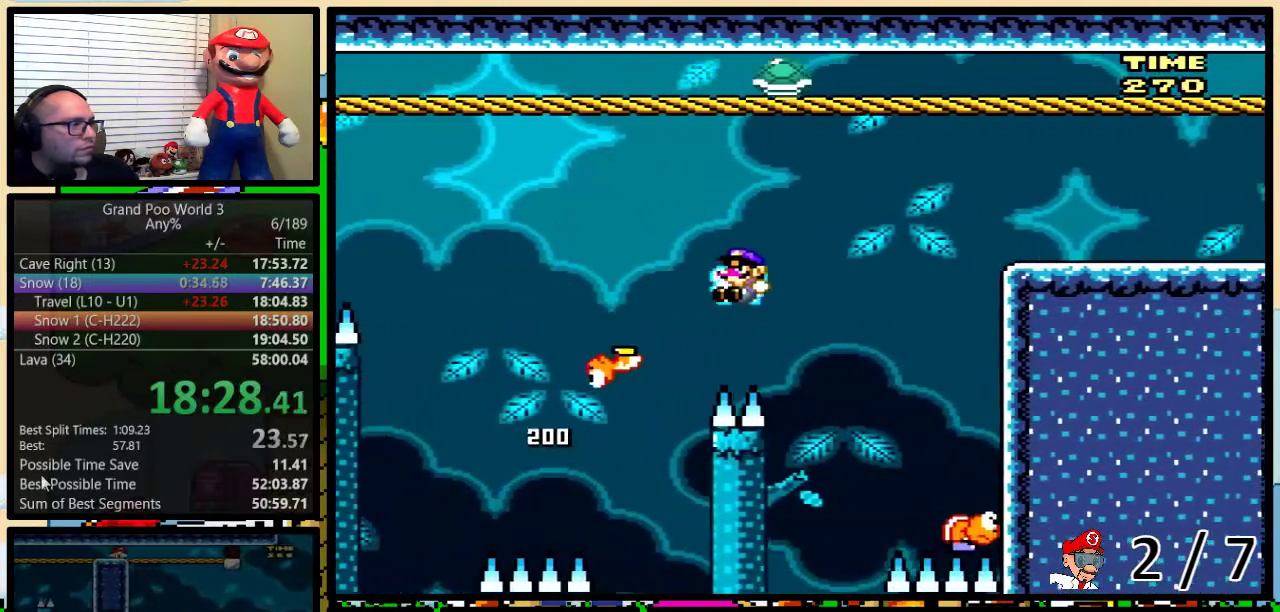
{"buttons": ["Y", "DPAD_UP", "DPAD_RIGHT"], "events": [[100, "B", "up"], [100, "DPAD_LEFT", "up"], [100, "DPAD_RIGHT", "down"], [167, "DPAD_UP", "down"], [333, "B", "down"], [483, "B", "up"]]}
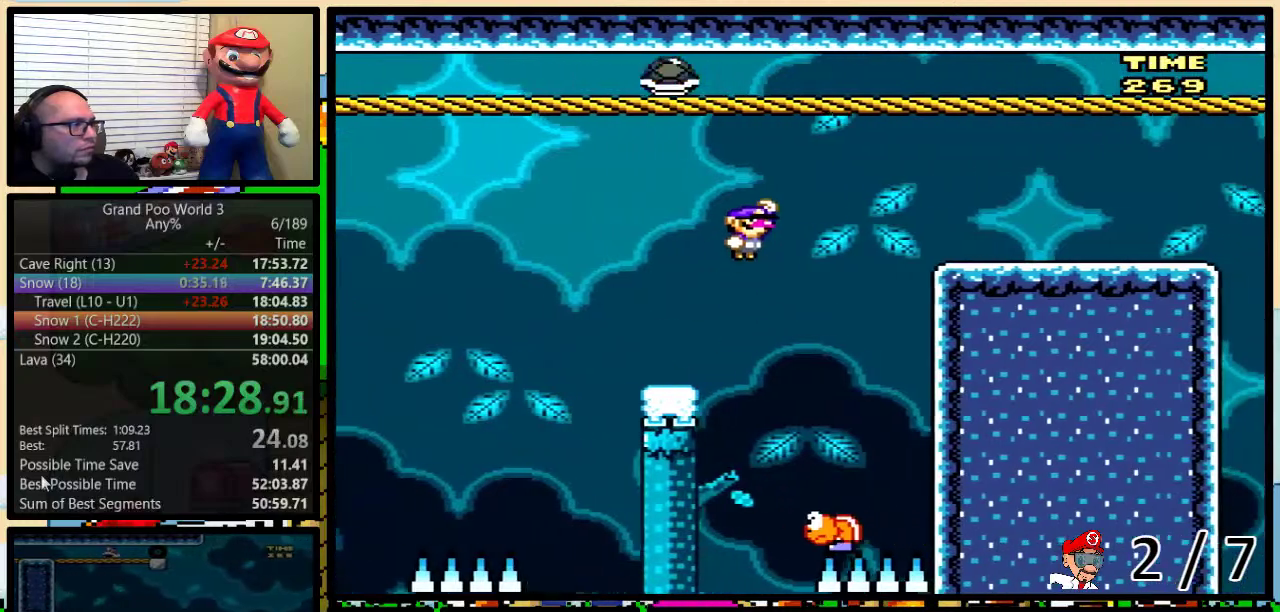
{"buttons": ["Y", "DPAD_UP", "DPAD_RIGHT"], "events": [[50, "B", "down"], [333, "B", "up"]]}
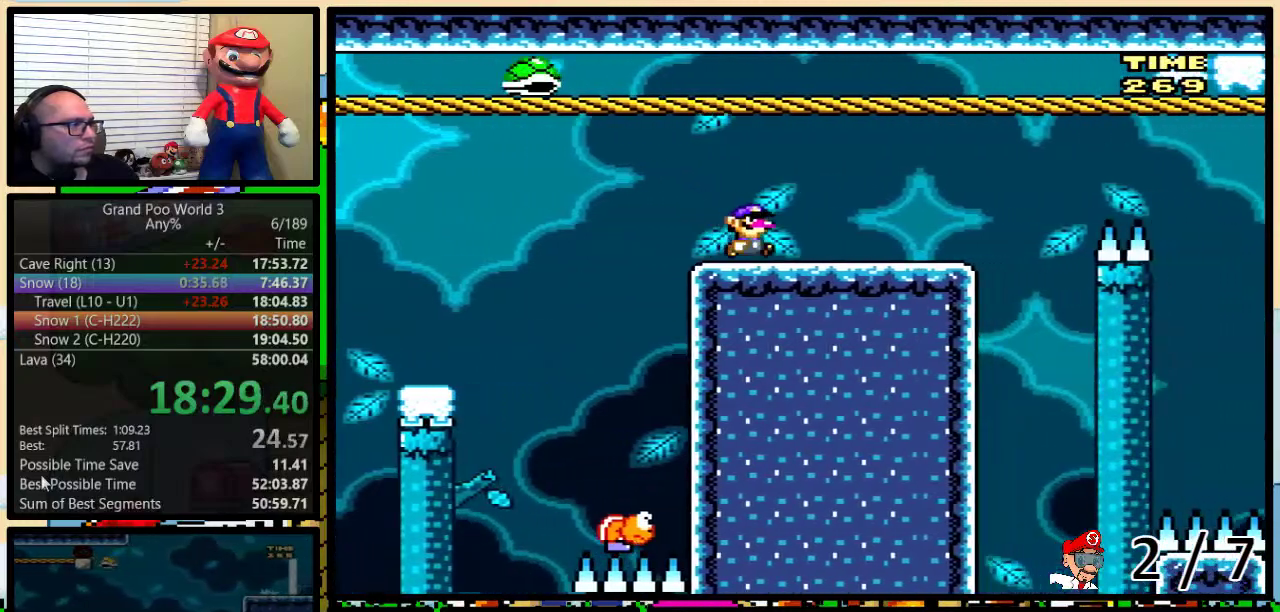
{"buttons": ["A", "Y", "DPAD_UP", "DPAD_RIGHT"], "events": [[450, "A", "down"]]}
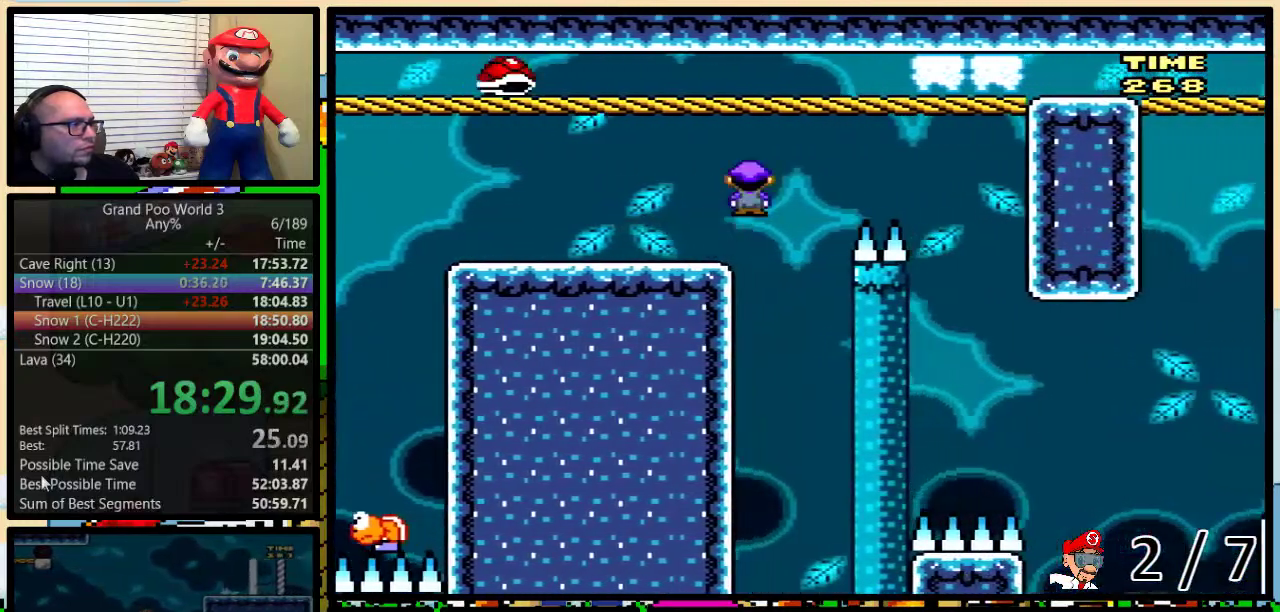
{"buttons": ["A", "Y", "DPAD_LEFT"], "events": [[50, "A", "up"], [117, "A", "down"], [167, "DPAD_UP", "up"], [300, "A", "up"], [367, "A", "down"], [433, "DPAD_RIGHT", "up"], [467, "DPAD_LEFT", "down"]]}
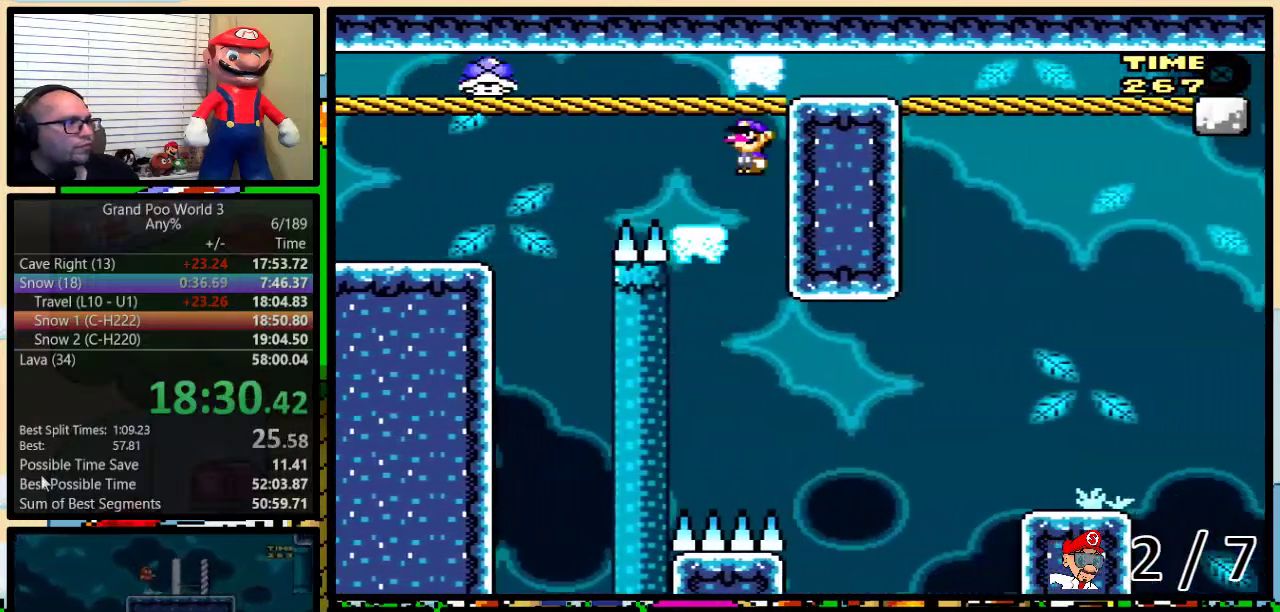
{"buttons": ["Y", "DPAD_UP", "DPAD_RIGHT"], "events": [[67, "A", "up"], [417, "DPAD_LEFT", "up"], [417, "DPAD_RIGHT", "down"], [417, "DPAD_UP", "down"]]}
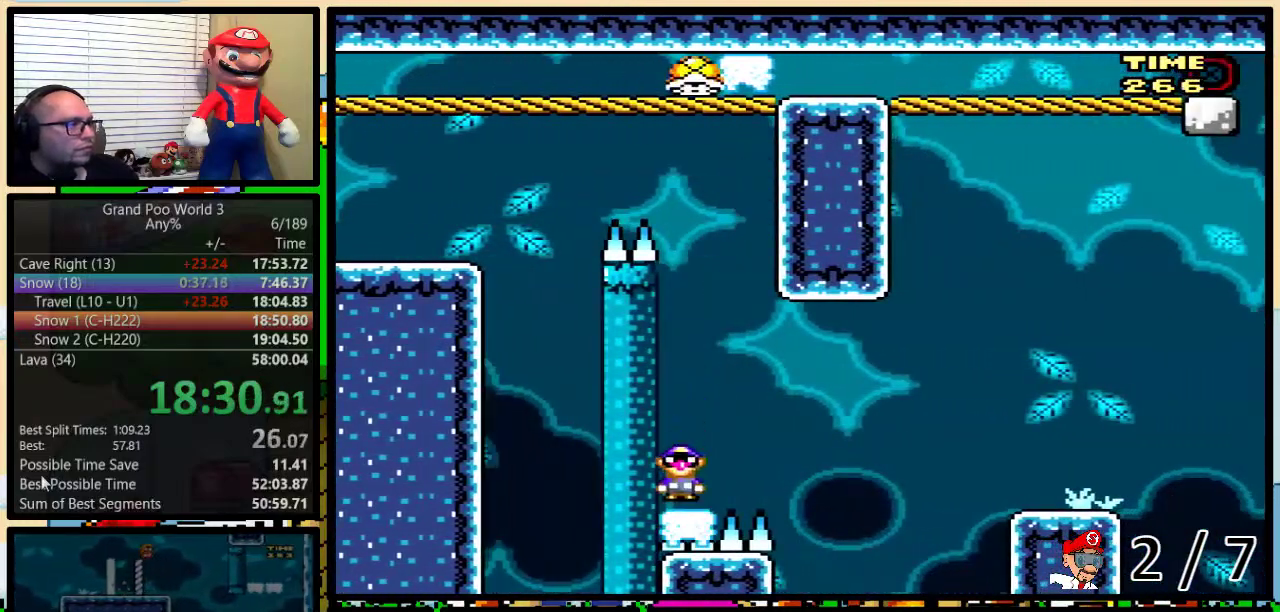
{"buttons": ["A", "Y", "DPAD_UP", "DPAD_RIGHT"], "events": [[67, "A", "down"]]}
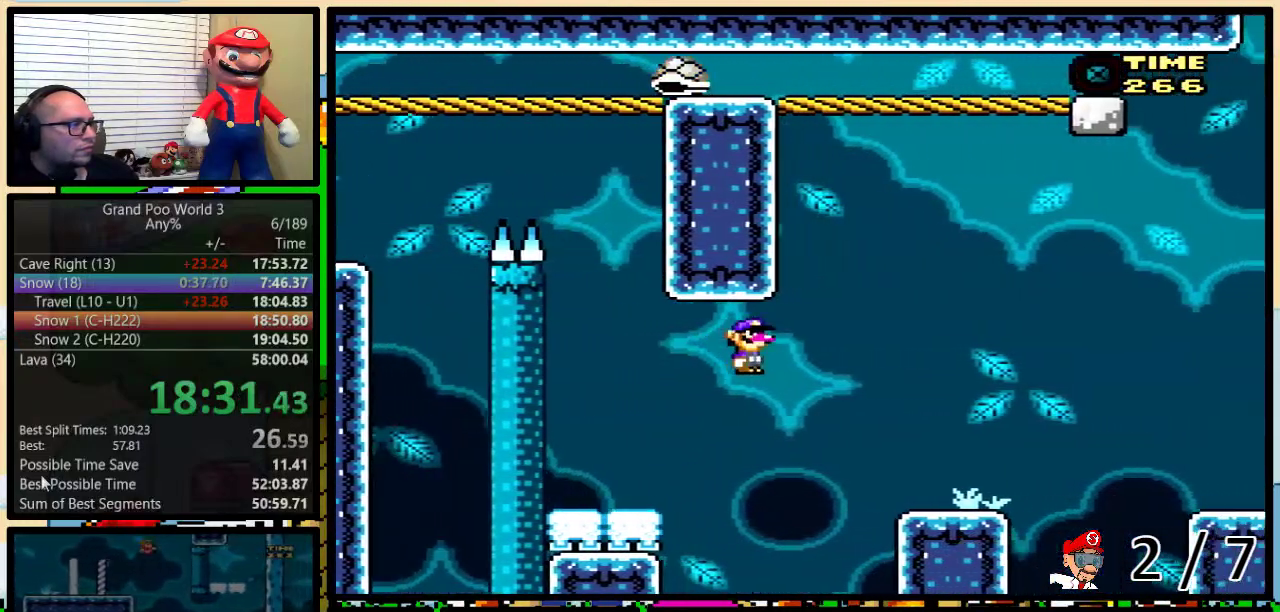
{"buttons": ["Y", "DPAD_UP", "DPAD_RIGHT"], "events": [[233, "A", "up"], [400, "A", "down"], [483, "A", "up"]]}
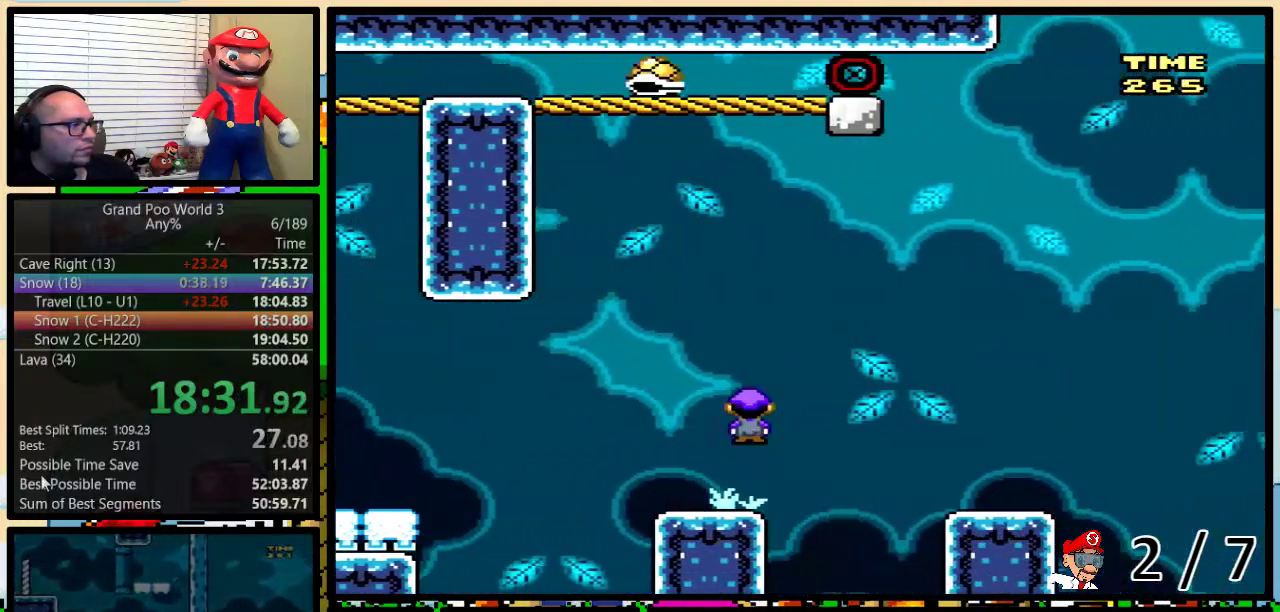
{"buttons": ["Y", "DPAD_UP", "DPAD_RIGHT"], "events": [[133, "A", "down"], [200, "A", "up"]]}
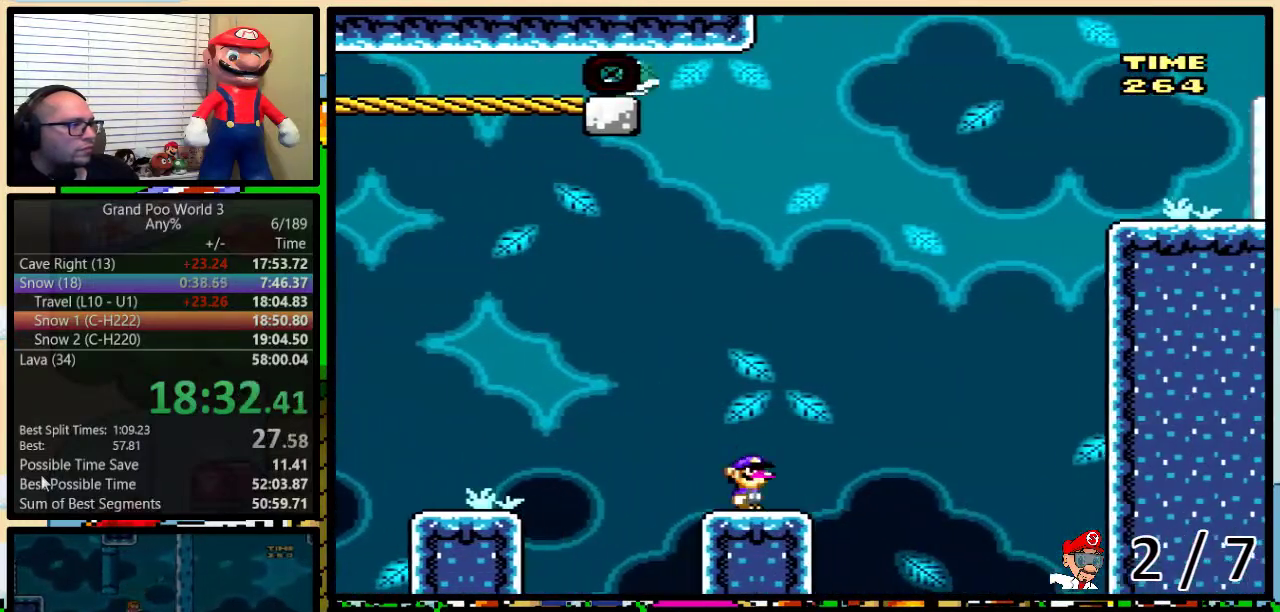
{"buttons": ["Y", "DPAD_LEFT"], "events": [[33, "B", "down"], [67, "DPAD_RIGHT", "up"], [67, "DPAD_UP", "up"], [367, "B", "up"], [500, "DPAD_LEFT", "down"]]}
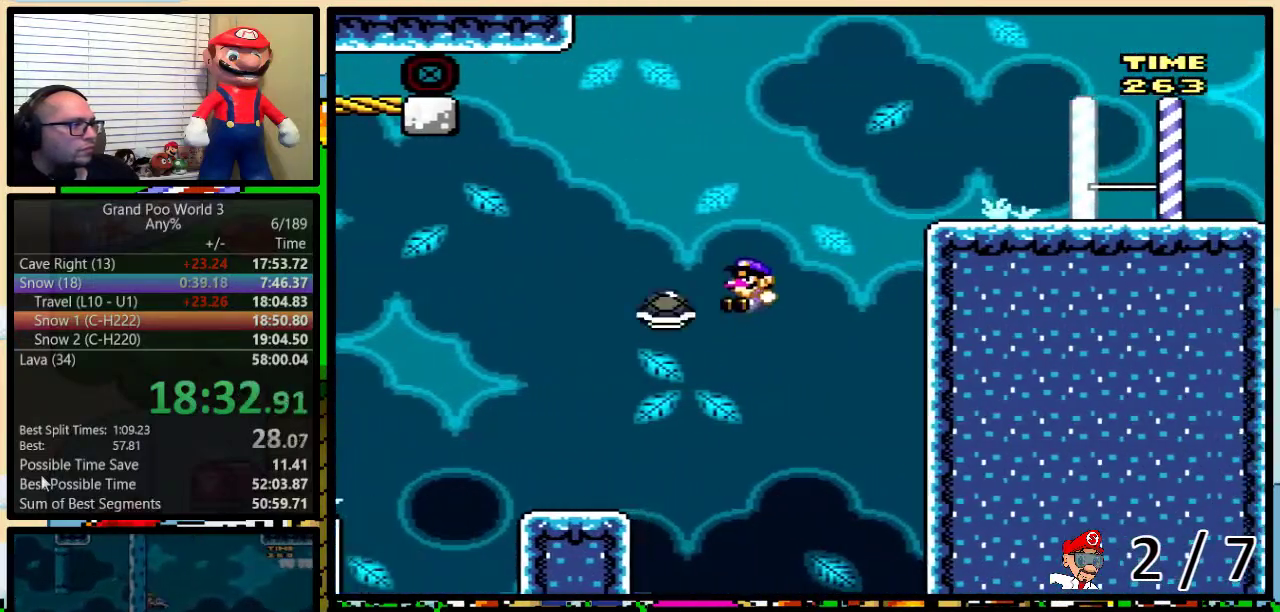
{"buttons": ["Y", "DPAD_RIGHT"], "events": [[83, "B", "down"], [133, "DPAD_LEFT", "up"], [200, "DPAD_RIGHT", "down"], [267, "DPAD_UP", "down"], [433, "DPAD_UP", "up"], [483, "B", "up"]]}
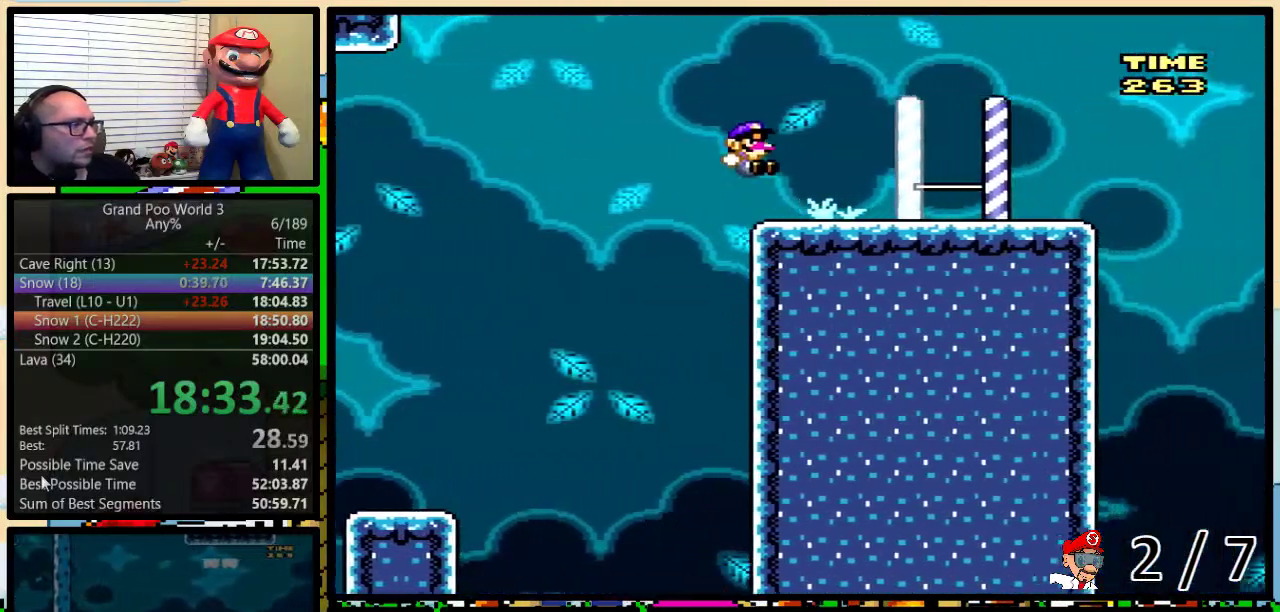
{"buttons": ["B", "Y", "DPAD_LEFT"], "events": [[467, "B", "down"], [467, "DPAD_RIGHT", "up"], [500, "DPAD_LEFT", "down"]]}
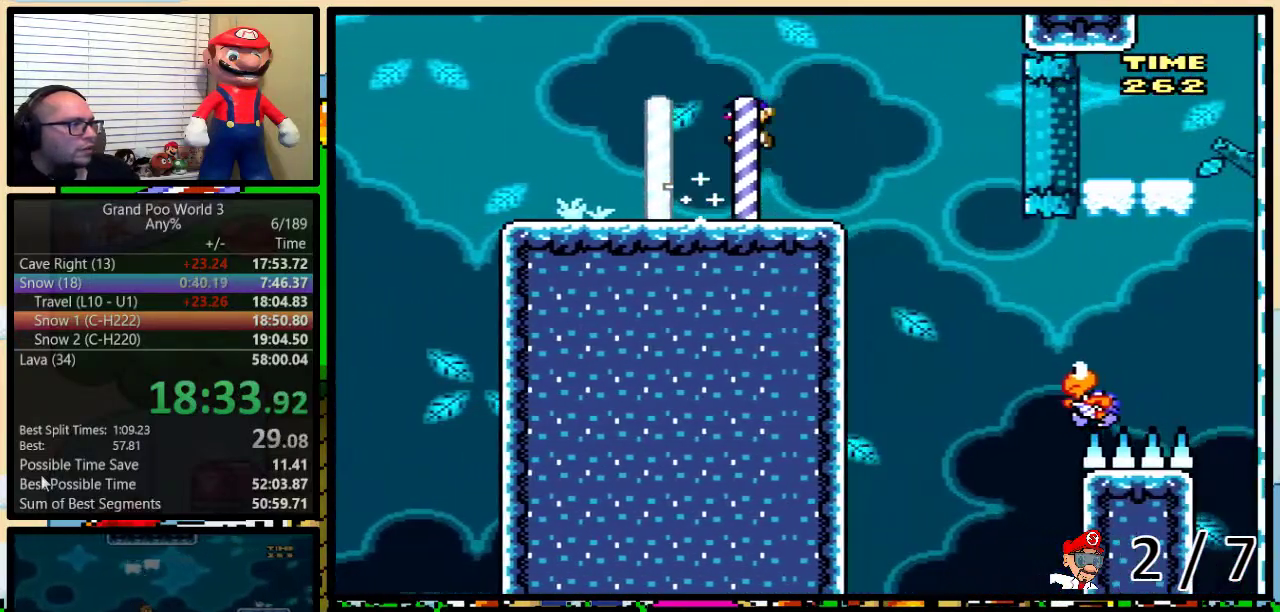
{"buttons": ["Y"], "events": [[50, "DPAD_UP", "down"], [83, "DPAD_LEFT", "up"], [83, "DPAD_RIGHT", "down"], [100, "DPAD_UP", "up"], [150, "DPAD_RIGHT", "up"], [333, "B", "up"], [383, "DPAD_RIGHT", "down"], [467, "DPAD_RIGHT", "up"]]}
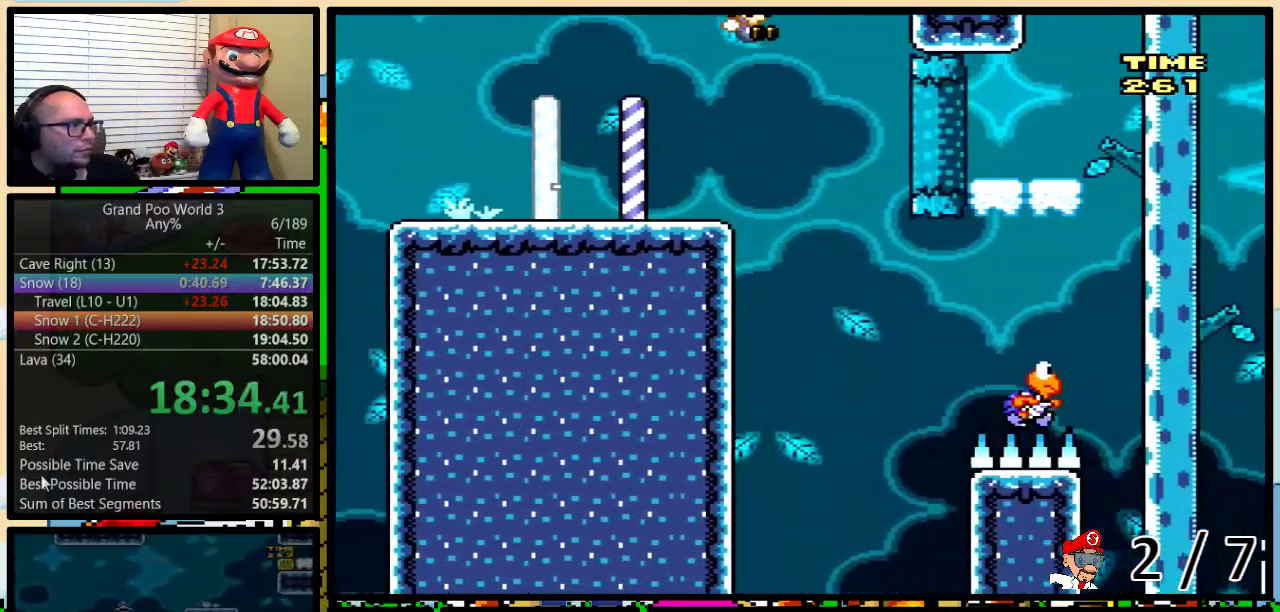
{"buttons": ["B", "Y", "DPAD_UP", "DPAD_RIGHT"], "events": [[50, "DPAD_RIGHT", "down"], [83, "DPAD_UP", "down"], [133, "DPAD_UP", "up"], [183, "B", "down"], [350, "DPAD_UP", "down"]]}
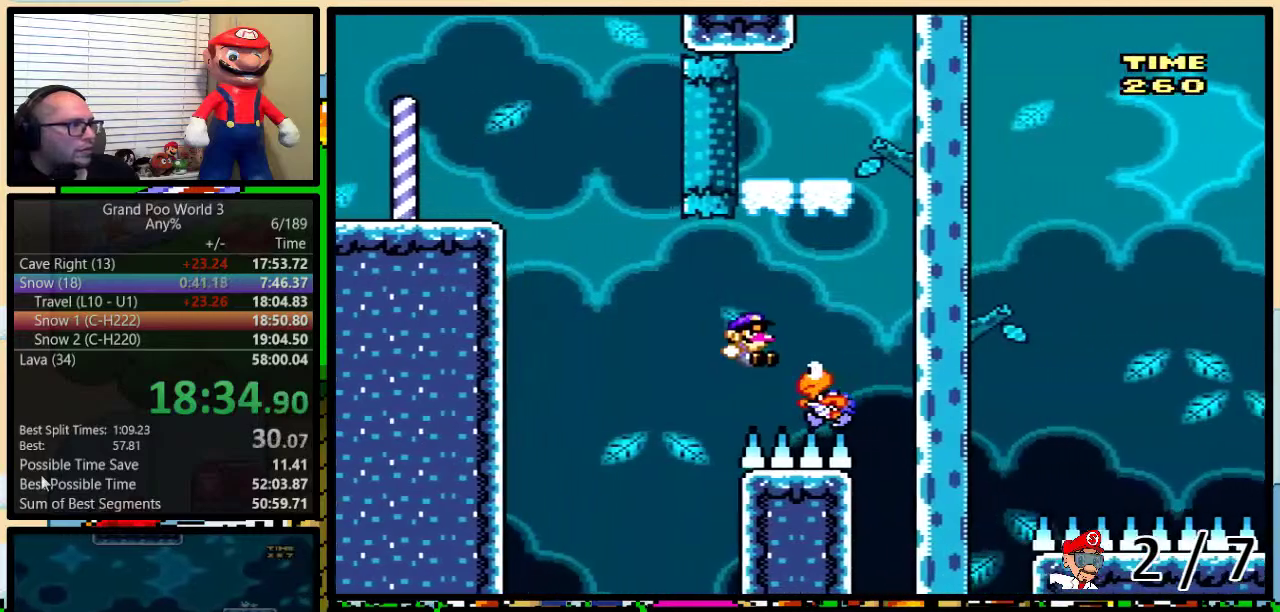
{"buttons": ["Y", "DPAD_RIGHT"], "events": [[100, "DPAD_LEFT", "down"], [100, "DPAD_RIGHT", "up"], [100, "DPAD_UP", "up"], [317, "B", "up"], [450, "DPAD_LEFT", "up"], [450, "DPAD_RIGHT", "down"]]}
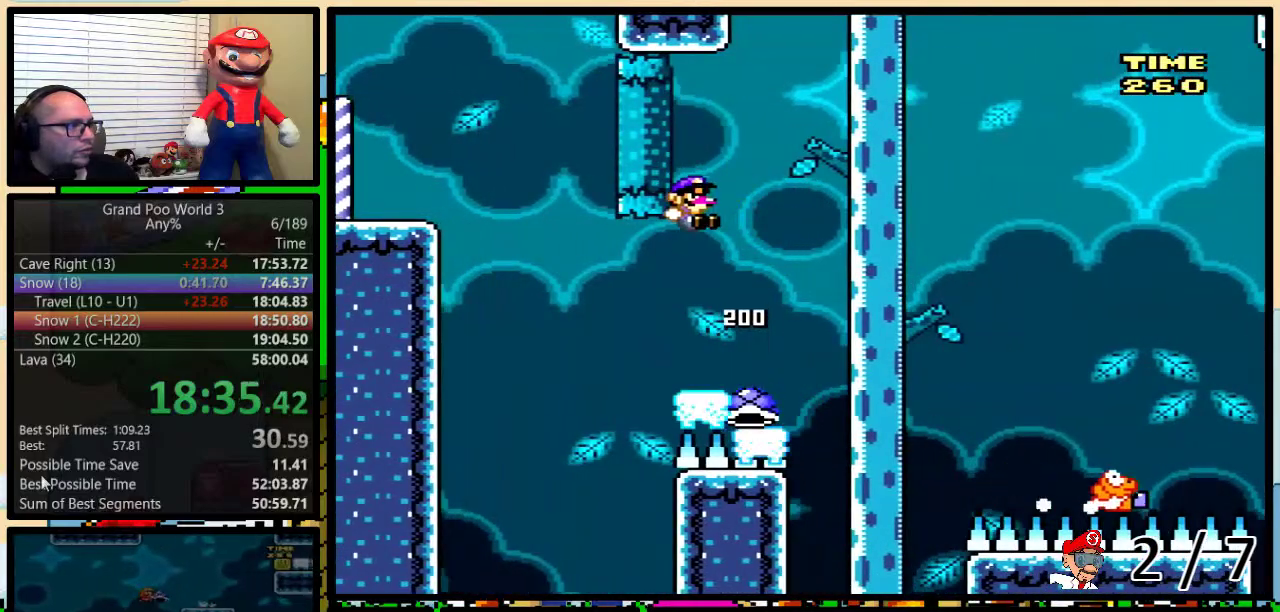
{"buttons": ["B", "Y", "DPAD_UP", "DPAD_RIGHT"], "events": [[33, "DPAD_UP", "down"], [350, "B", "down"]]}
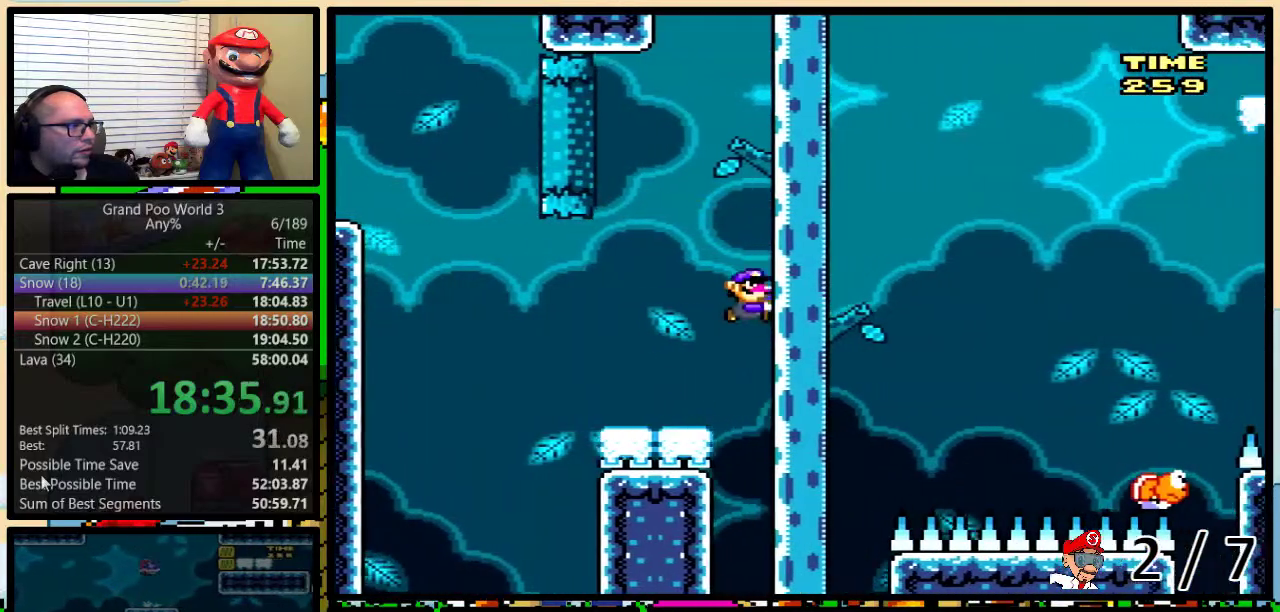
{"buttons": ["B", "Y", "DPAD_UP", "DPAD_RIGHT"], "events": [[167, "B", "up"], [450, "B", "down"]]}
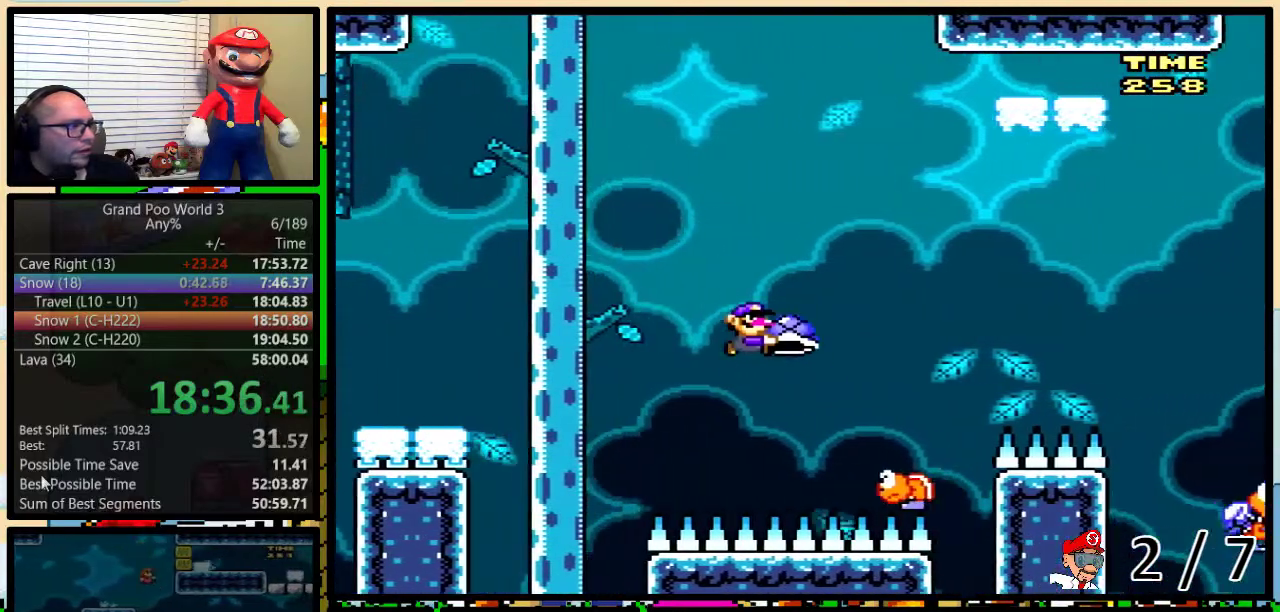
{"buttons": ["DPAD_UP", "DPAD_RIGHT"], "events": [[450, "Y", "up"], [483, "B", "up"]]}